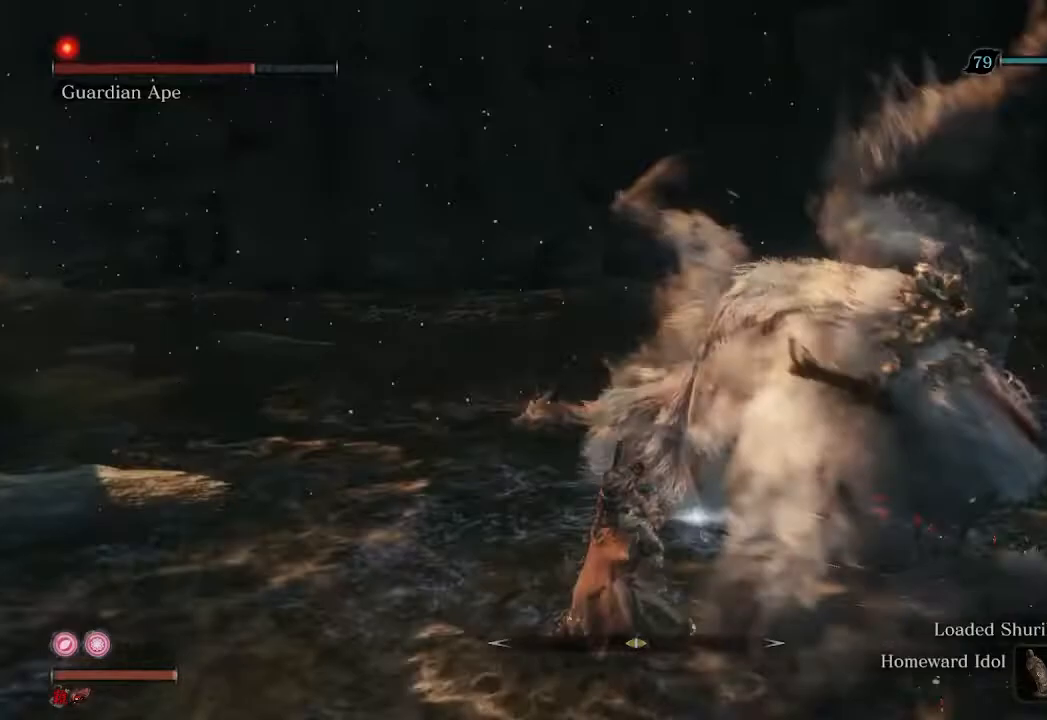
Gameplay with a controller (Xbox layout); each line is a JSON object with the inputs held at the frame after it. "events" lists button and stick changes between this image and that frame as [ms after this image, input, new state], when the widget could be followed in between.
{"buttons": ["R1", "R3"], "left_stick": "up", "right_stick": "center", "events": [[233, "R3", "down"]]}
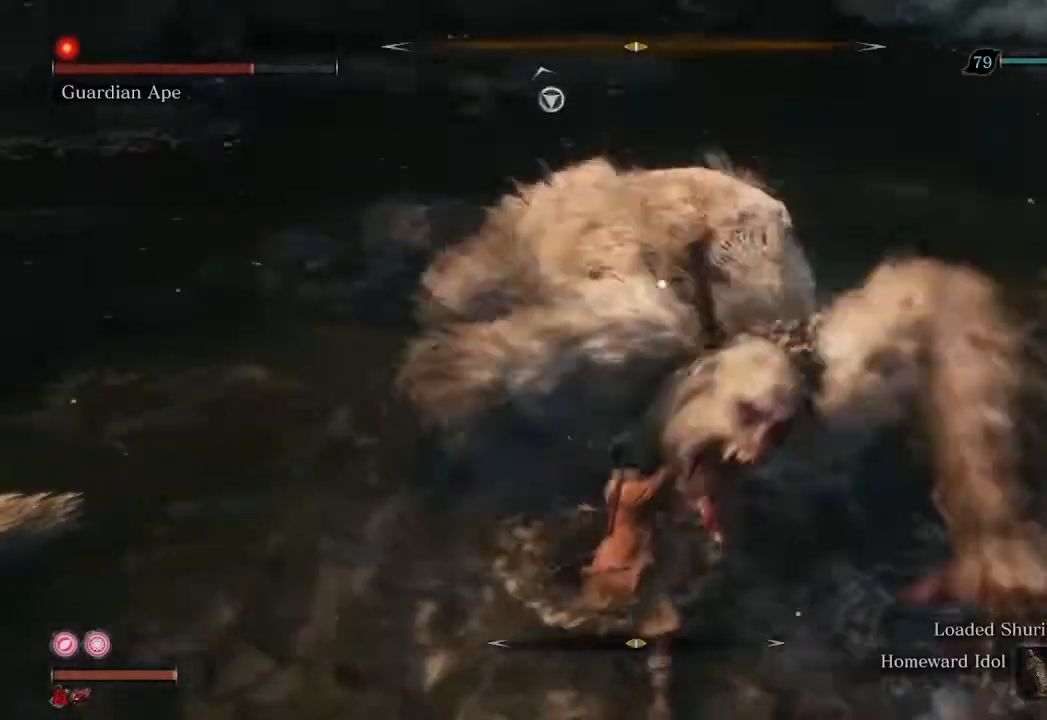
{"buttons": ["R1", "R3"], "left_stick": "center", "right_stick": "center", "events": [[33, "R3", "up"], [67, "R1", "up"], [200, "left_stick", "center"], [233, "R1", "down"], [433, "R3", "down"]]}
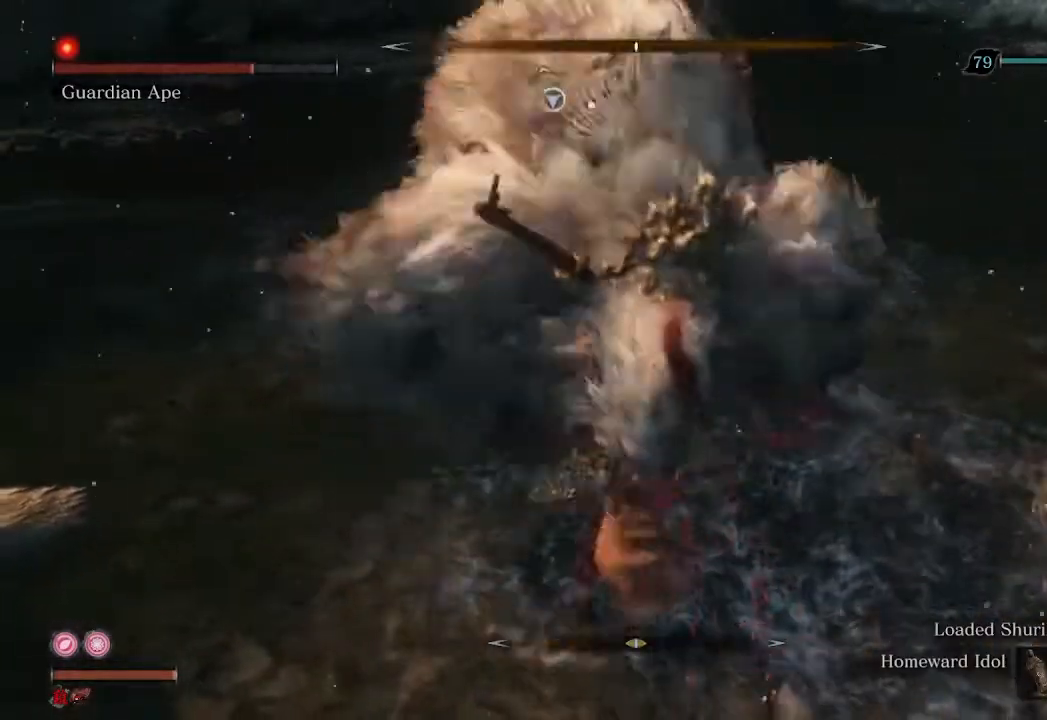
{"buttons": ["R1", "R3"], "left_stick": "center", "right_stick": "center", "events": []}
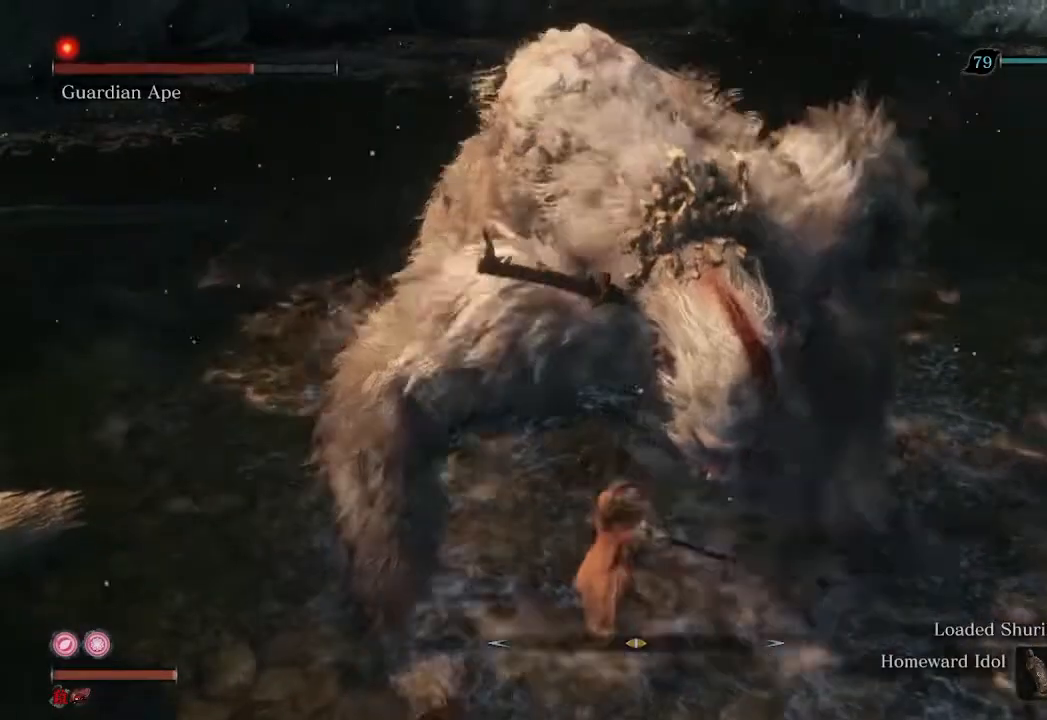
{"buttons": [], "left_stick": "up", "right_stick": "center", "events": [[167, "R3", "up"], [167, "right_stick", "up"], [233, "left_stick", "up"], [300, "R1", "up"], [500, "right_stick", "center"]]}
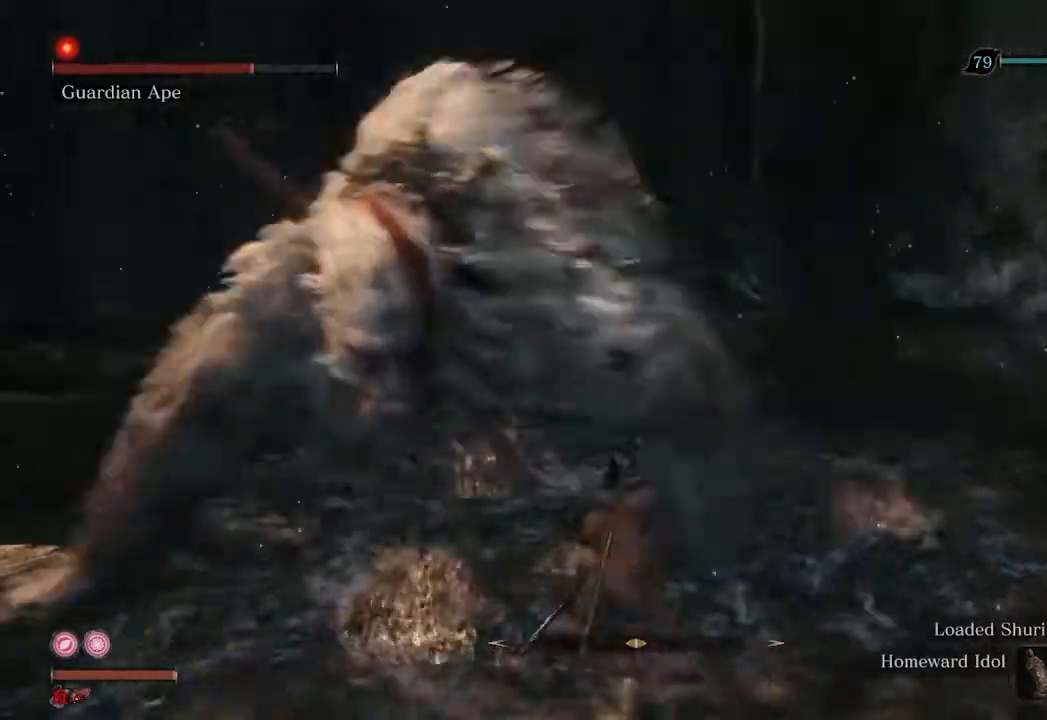
{"buttons": [], "left_stick": "up-left", "right_stick": "left", "events": [[200, "left_stick", "center"], [300, "left_stick", "up-left"], [300, "right_stick", "left"]]}
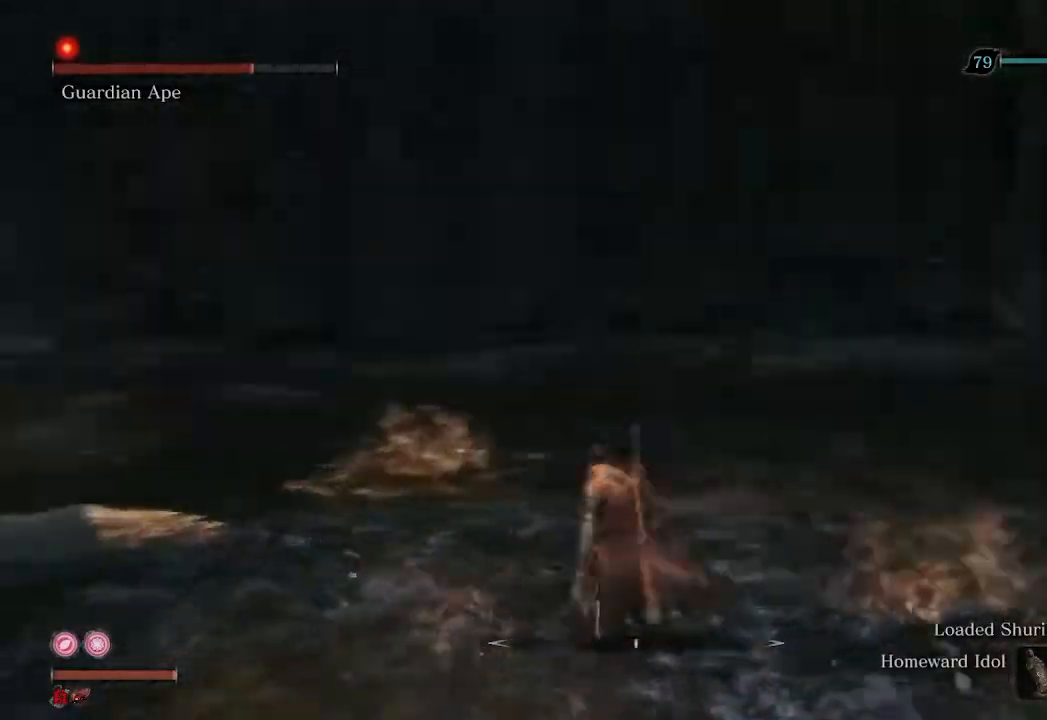
{"buttons": ["R2"], "left_stick": "right", "right_stick": "left", "events": [[267, "left_stick", "up-right"], [333, "left_stick", "right"], [500, "R2", "down"]]}
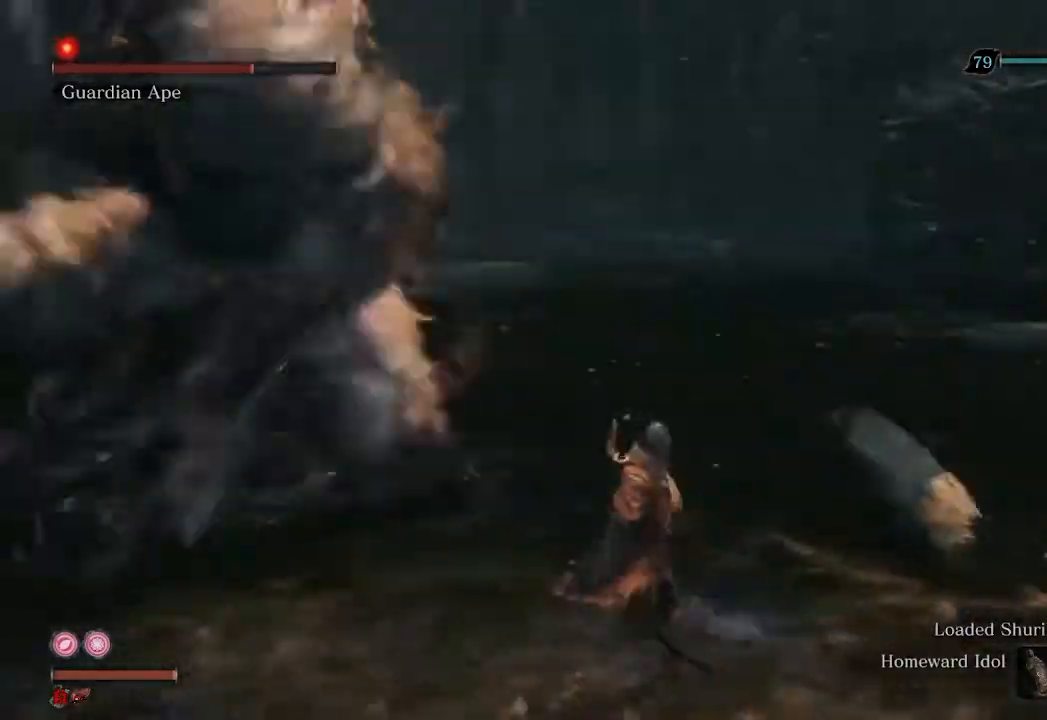
{"buttons": ["R2"], "left_stick": "down-right", "right_stick": "left", "events": [[367, "left_stick", "down-right"]]}
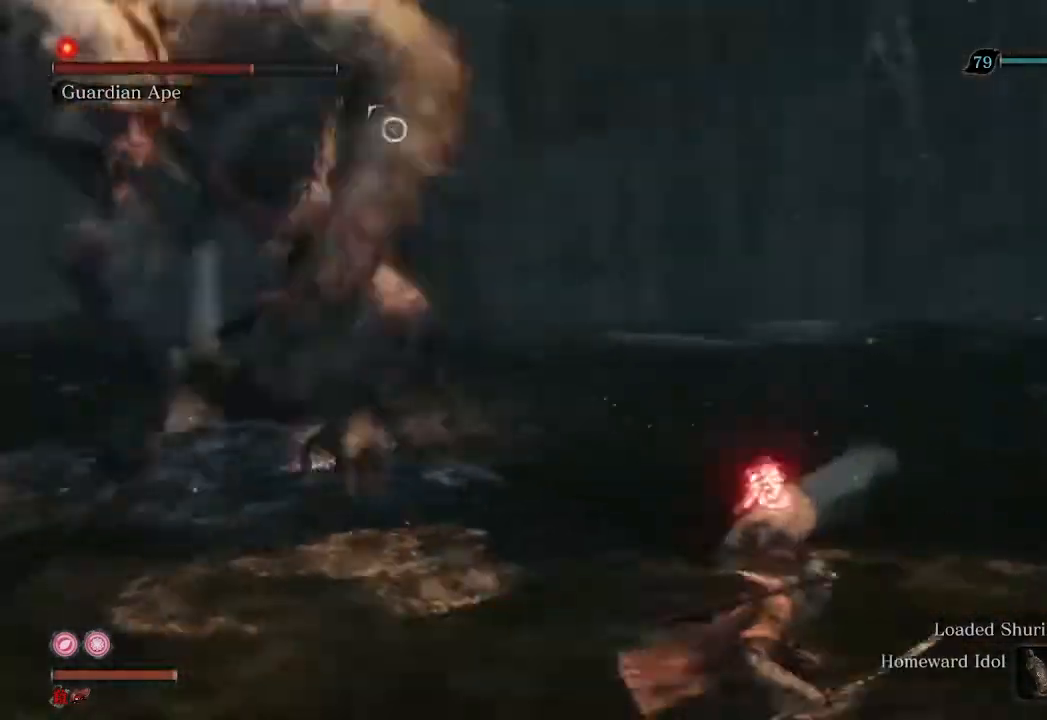
{"buttons": ["R2"], "left_stick": "down-right", "right_stick": "down-left", "events": [[167, "right_stick", "center"], [300, "right_stick", "down-left"]]}
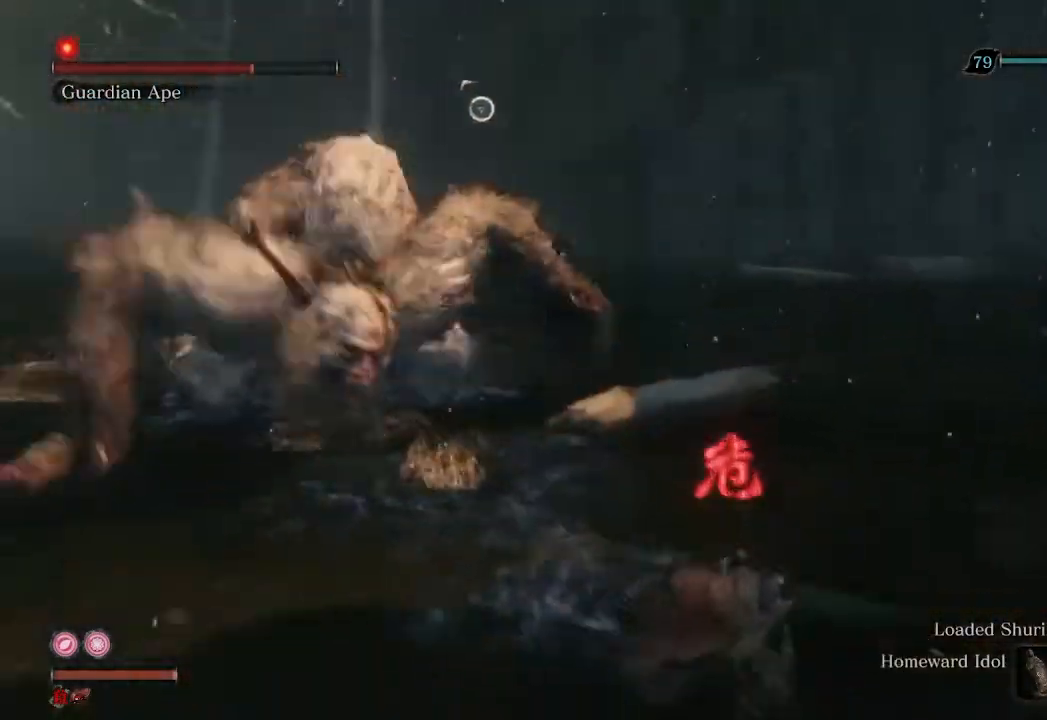
{"buttons": ["R2"], "left_stick": "up", "right_stick": "left", "events": [[33, "right_stick", "left"], [100, "R2", "up"], [167, "left_stick", "right"], [167, "right_stick", "center"], [267, "R2", "down"], [333, "left_stick", "up"], [433, "right_stick", "left"]]}
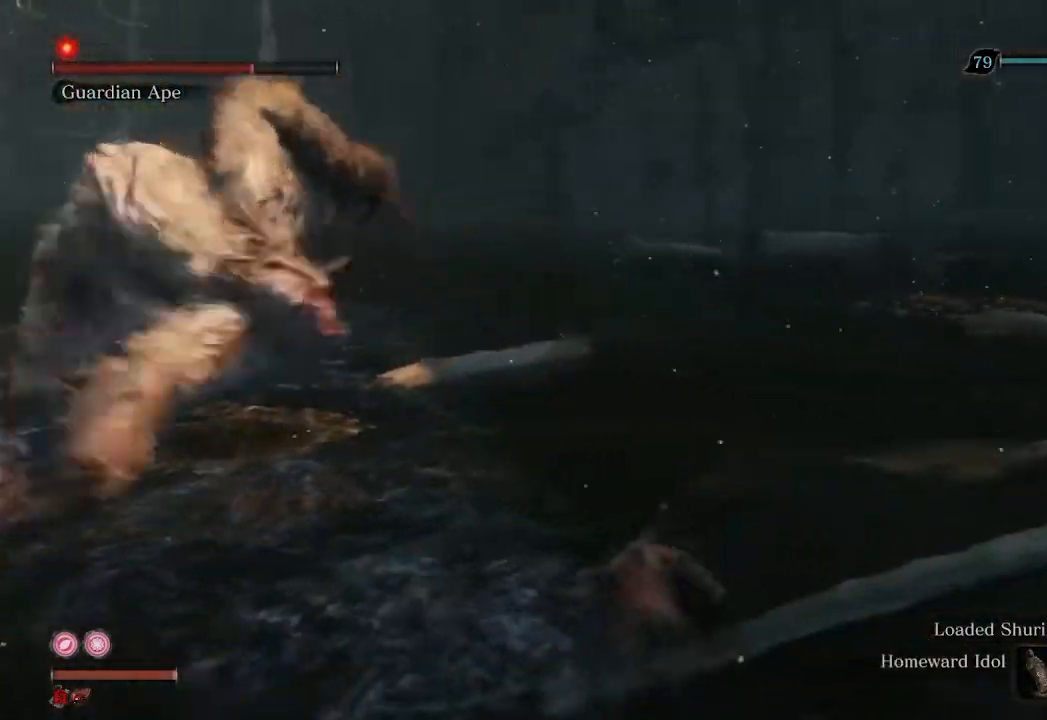
{"buttons": ["R1", "R2", "R3"], "left_stick": "up", "right_stick": "up-left", "events": [[133, "right_stick", "center"], [233, "right_stick", "left"], [333, "R1", "down"], [367, "right_stick", "up-left"], [500, "R3", "down"]]}
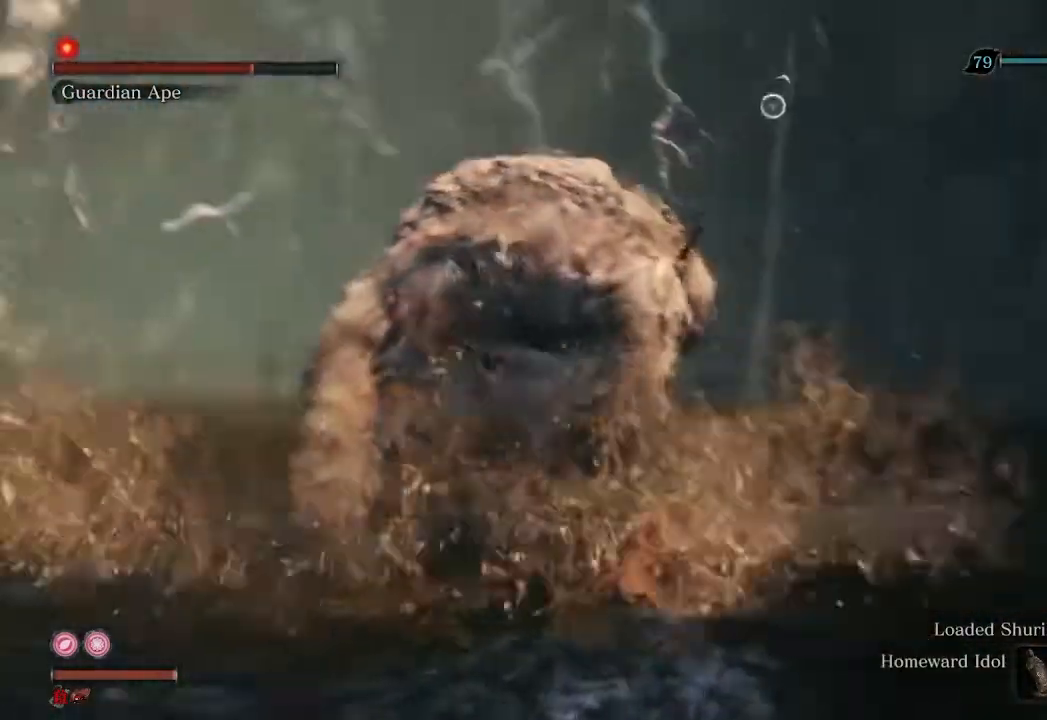
{"buttons": ["R1", "R2", "R3"], "left_stick": "center", "right_stick": "up-left", "events": [[367, "left_stick", "center"]]}
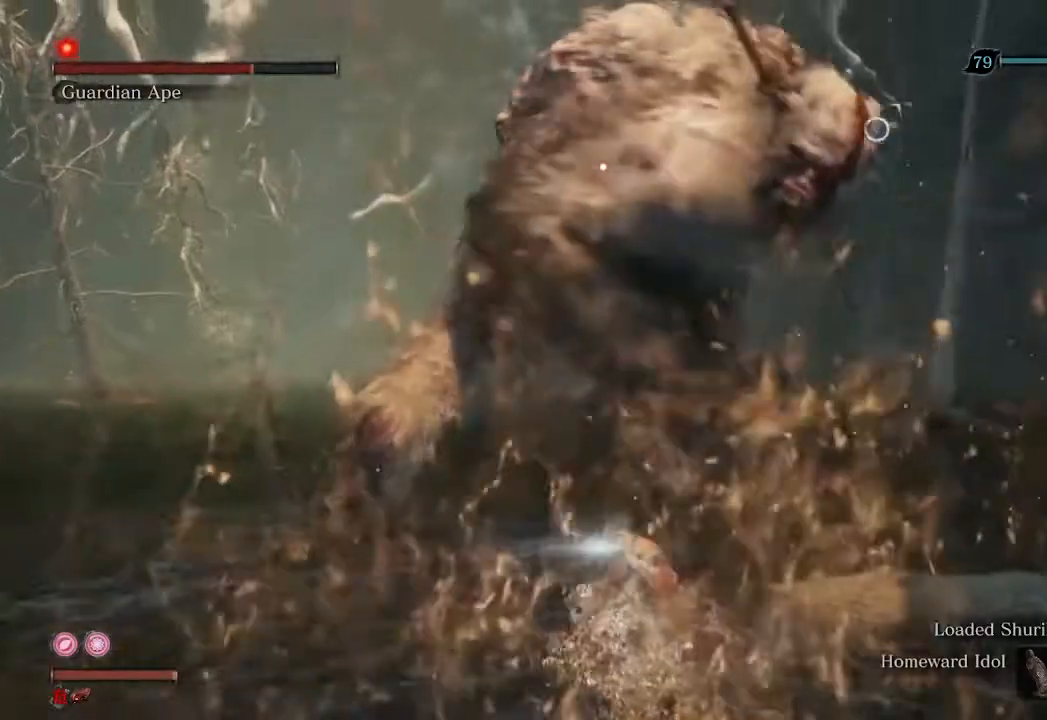
{"buttons": [], "left_stick": "down-right", "right_stick": "center", "events": [[167, "R3", "up"], [167, "left_stick", "down"], [233, "R1", "up"], [267, "R2", "up"], [300, "right_stick", "center"], [500, "left_stick", "down-right"]]}
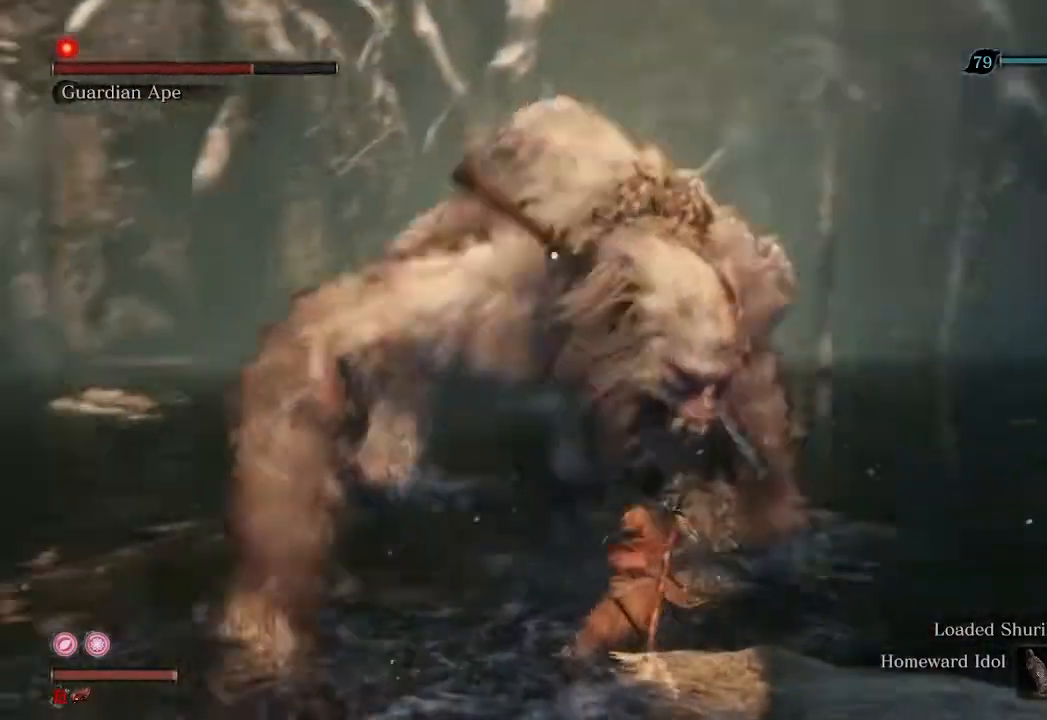
{"buttons": ["L1"], "left_stick": "center", "right_stick": "center", "events": [[333, "left_stick", "center"], [433, "L1", "down"]]}
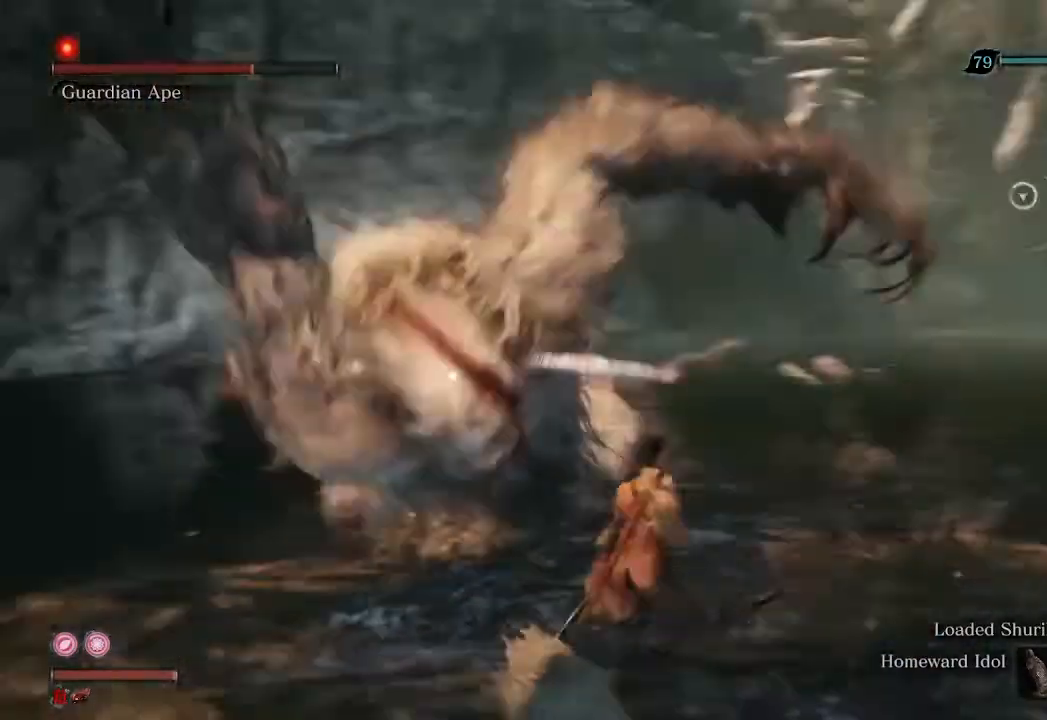
{"buttons": [], "left_stick": "up", "right_stick": "center", "events": [[33, "L1", "up"], [233, "left_stick", "up"]]}
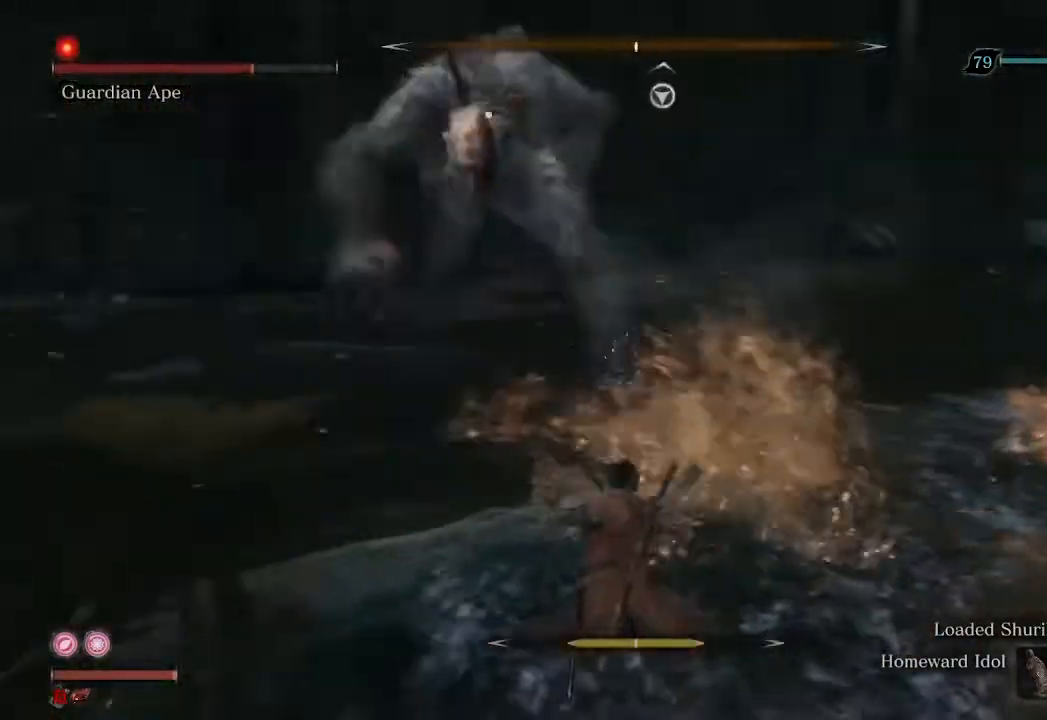
{"buttons": [], "left_stick": "up", "right_stick": "center", "events": []}
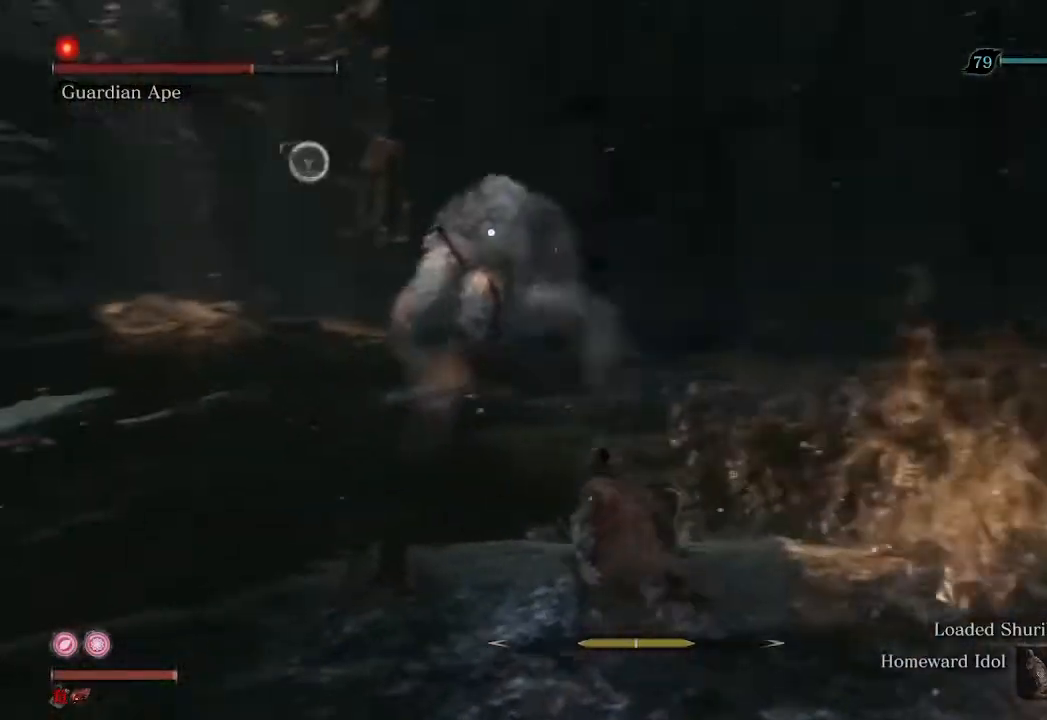
{"buttons": [], "left_stick": "up", "right_stick": "center", "events": []}
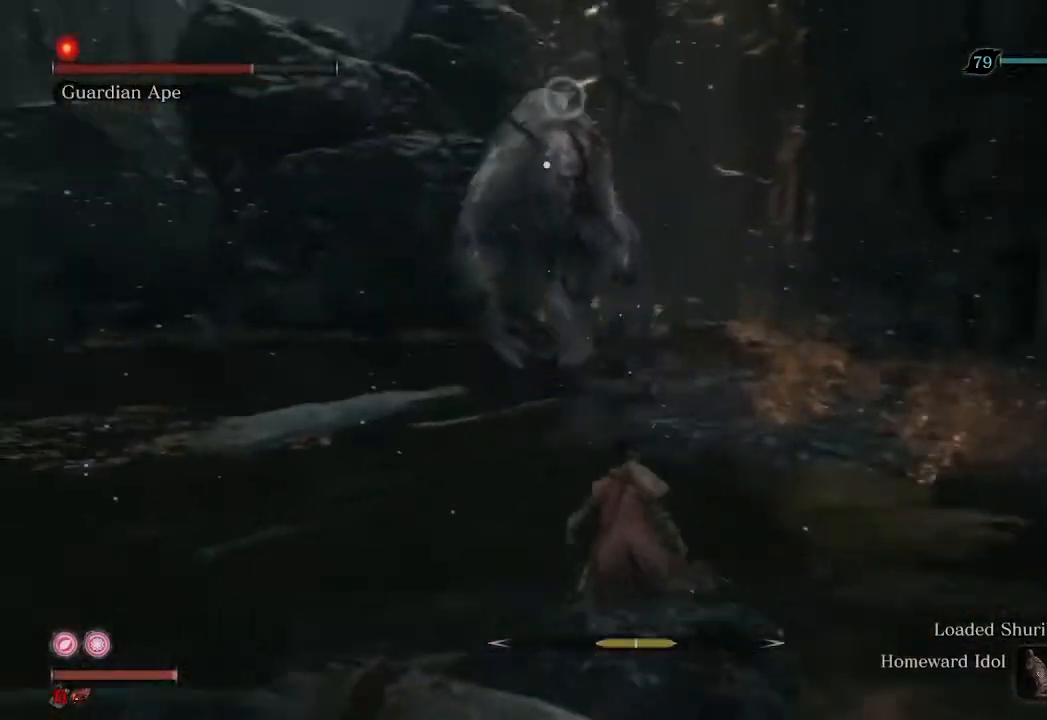
{"buttons": [], "left_stick": "up", "right_stick": "center", "events": []}
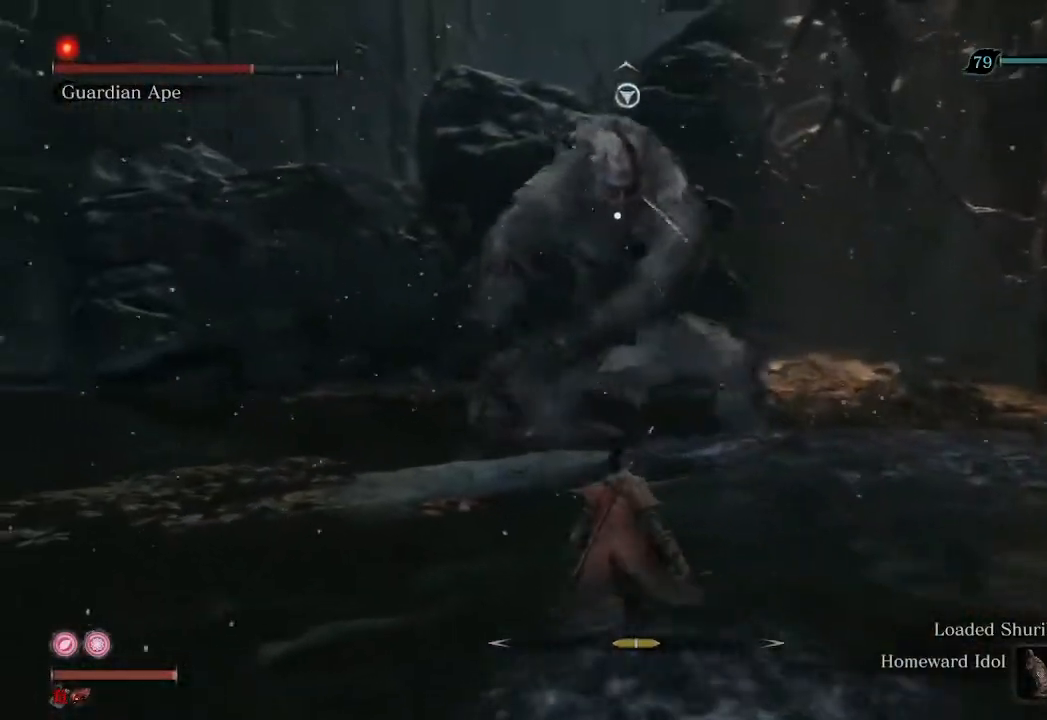
{"buttons": [], "left_stick": "center", "right_stick": "center", "events": [[433, "left_stick", "center"]]}
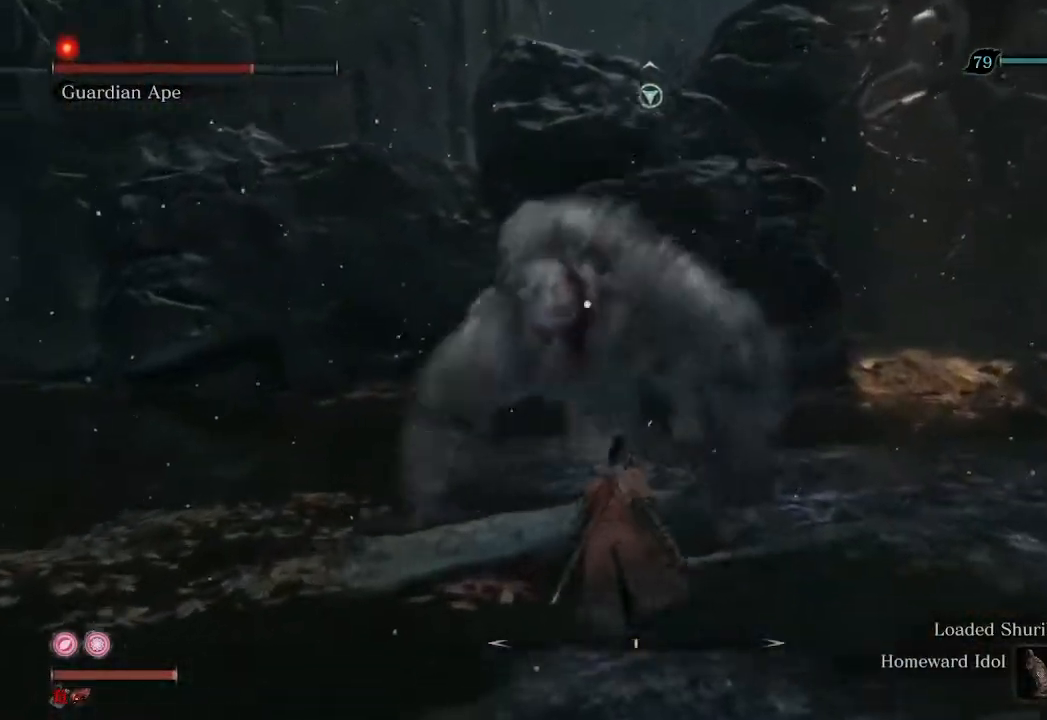
{"buttons": [], "left_stick": "up", "right_stick": "center", "events": [[400, "left_stick", "up"]]}
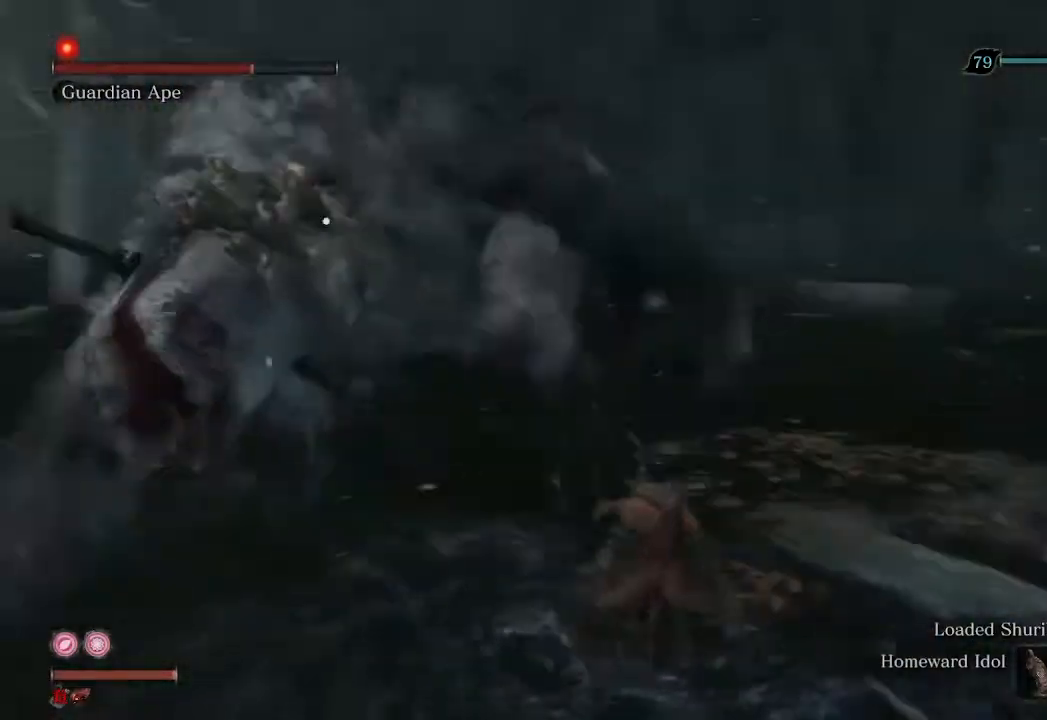
{"buttons": [], "left_stick": "up", "right_stick": "center", "events": [[300, "L1", "down"], [467, "L1", "up"]]}
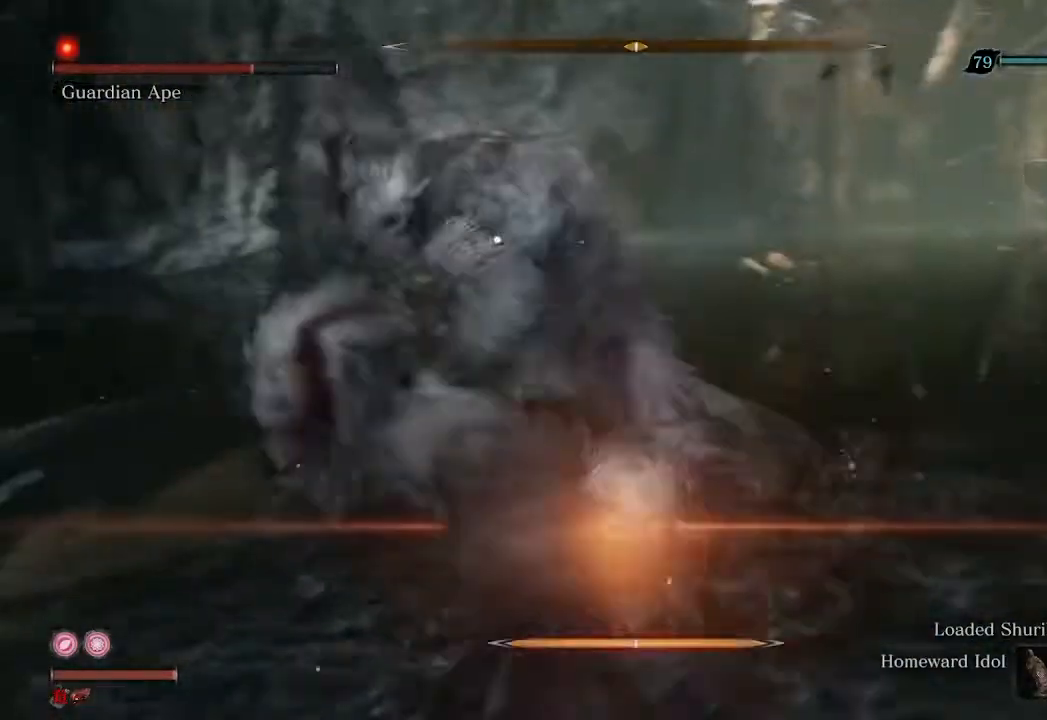
{"buttons": [], "left_stick": "up", "right_stick": "center", "events": []}
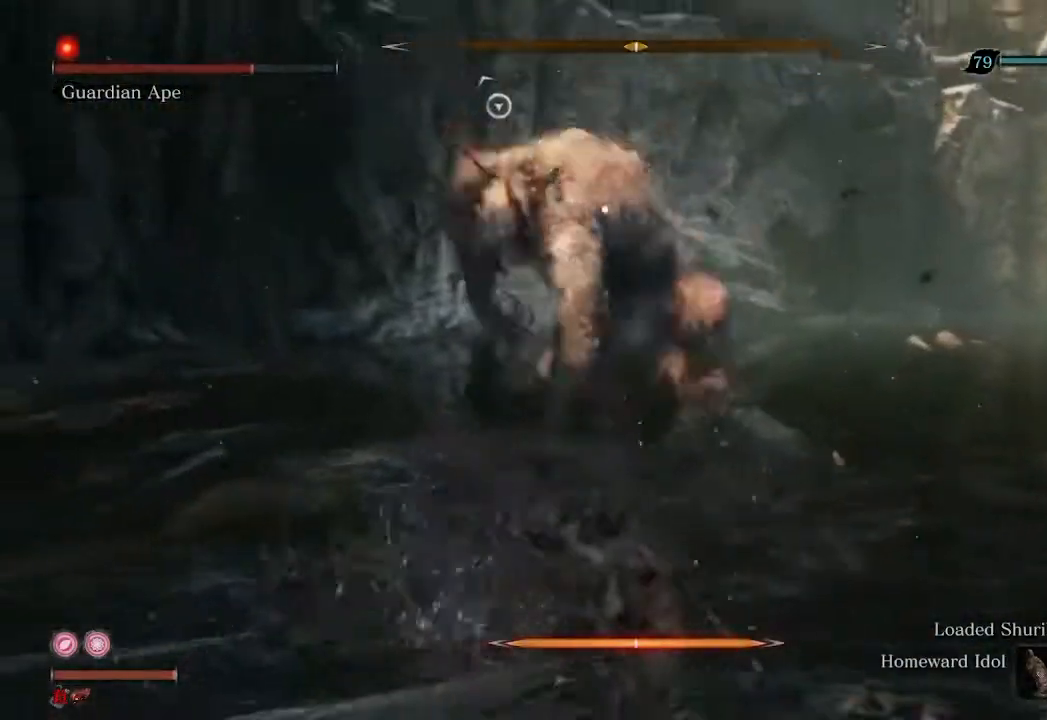
{"buttons": ["R2"], "left_stick": "up", "right_stick": "center", "events": [[100, "R2", "down"]]}
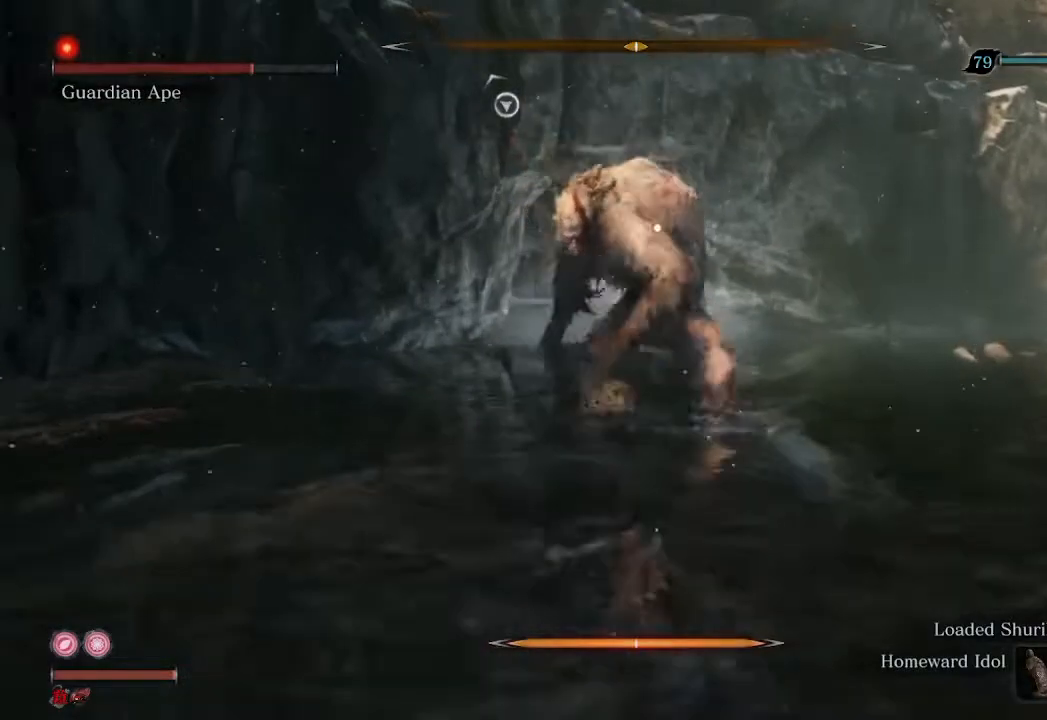
{"buttons": ["R2"], "left_stick": "up", "right_stick": "center", "events": []}
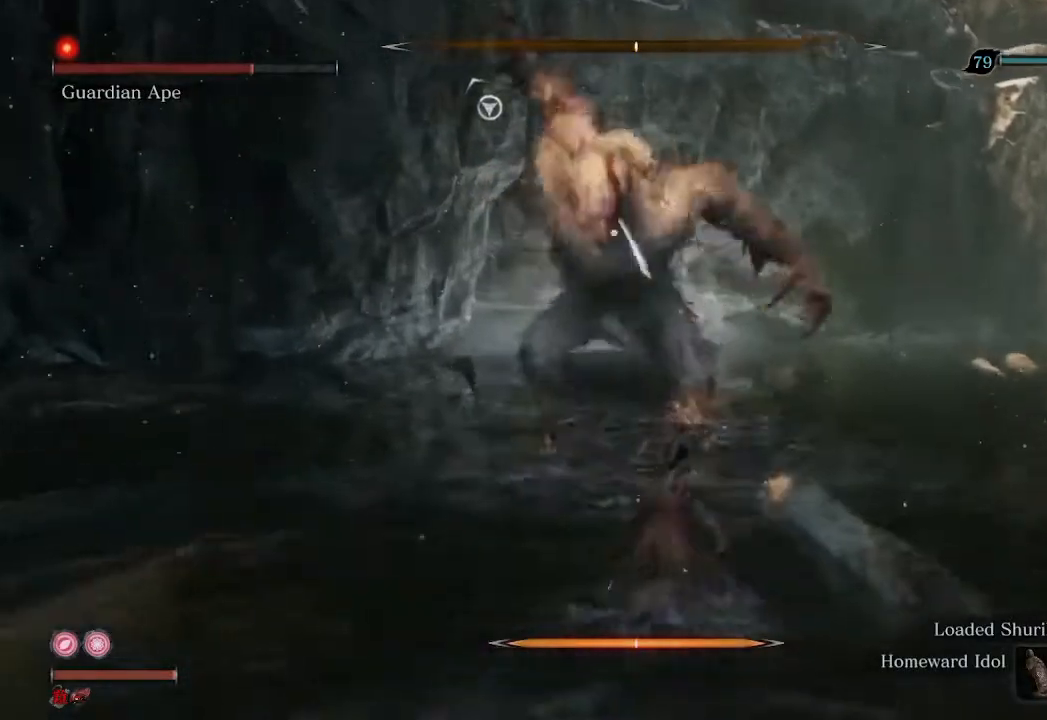
{"buttons": ["R2"], "left_stick": "up-right", "right_stick": "center", "events": [[133, "left_stick", "up-right"]]}
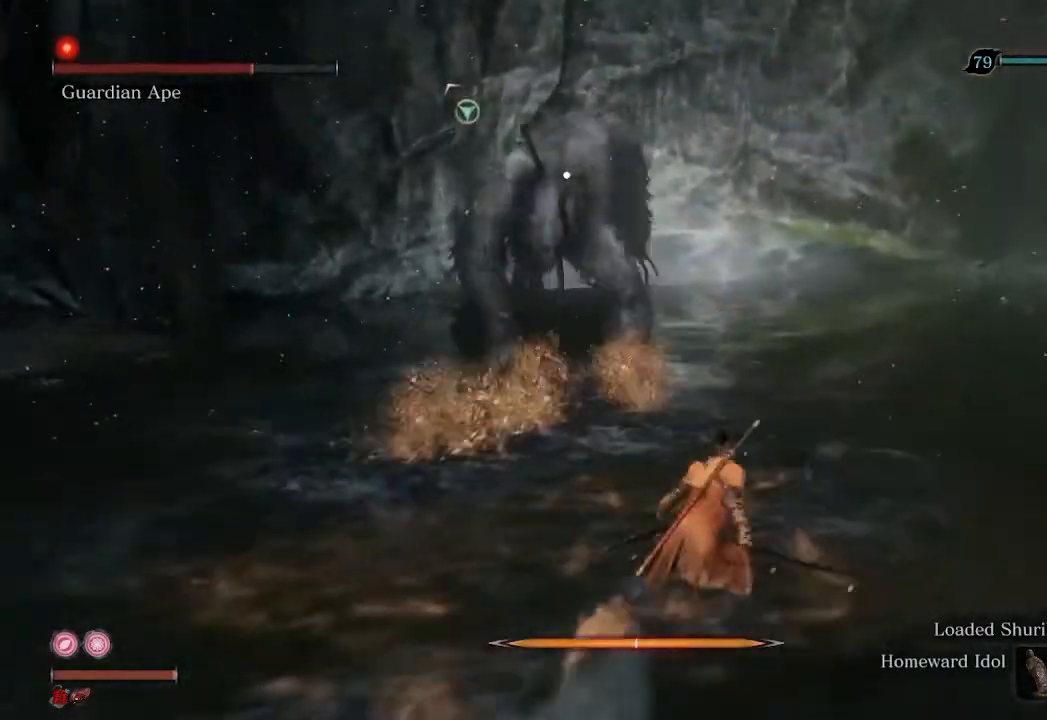
{"buttons": ["R2"], "left_stick": "up", "right_stick": "center", "events": [[100, "left_stick", "up"]]}
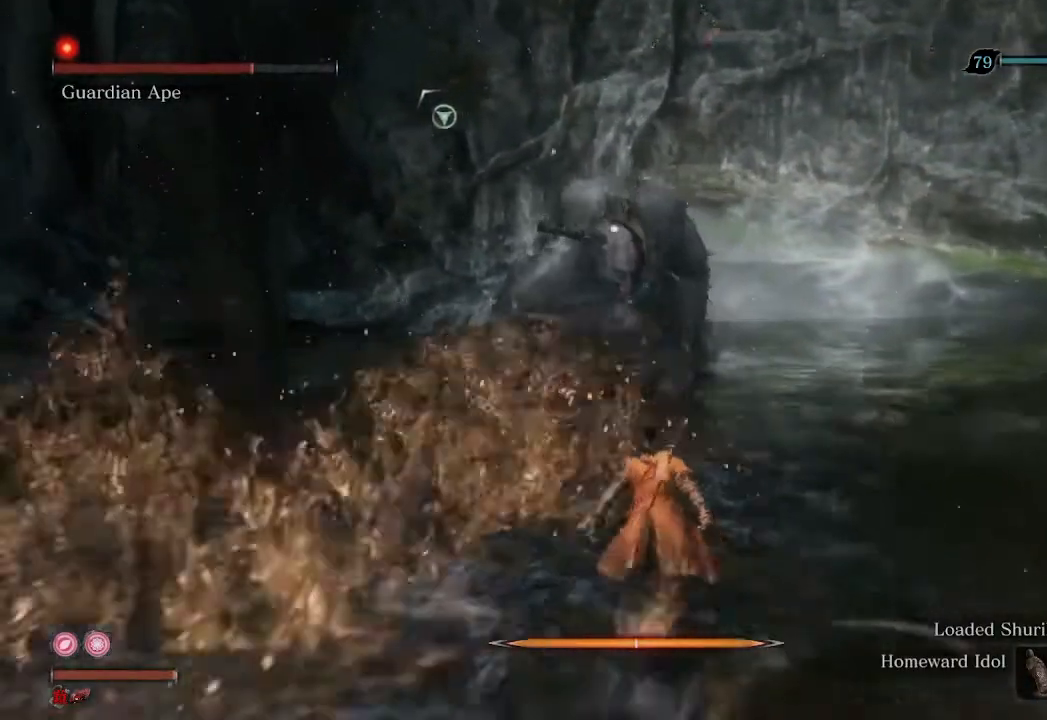
{"buttons": [], "left_stick": "up", "right_stick": "center", "events": [[33, "R2", "up"]]}
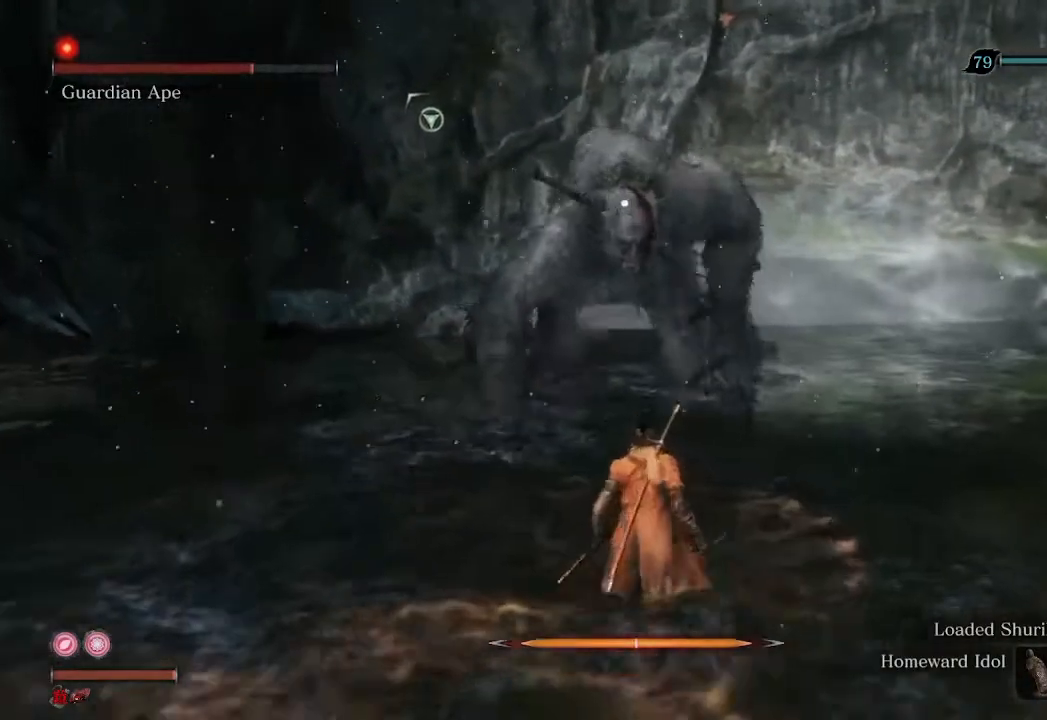
{"buttons": ["R1"], "left_stick": "up", "right_stick": "center", "events": [[400, "R1", "down"]]}
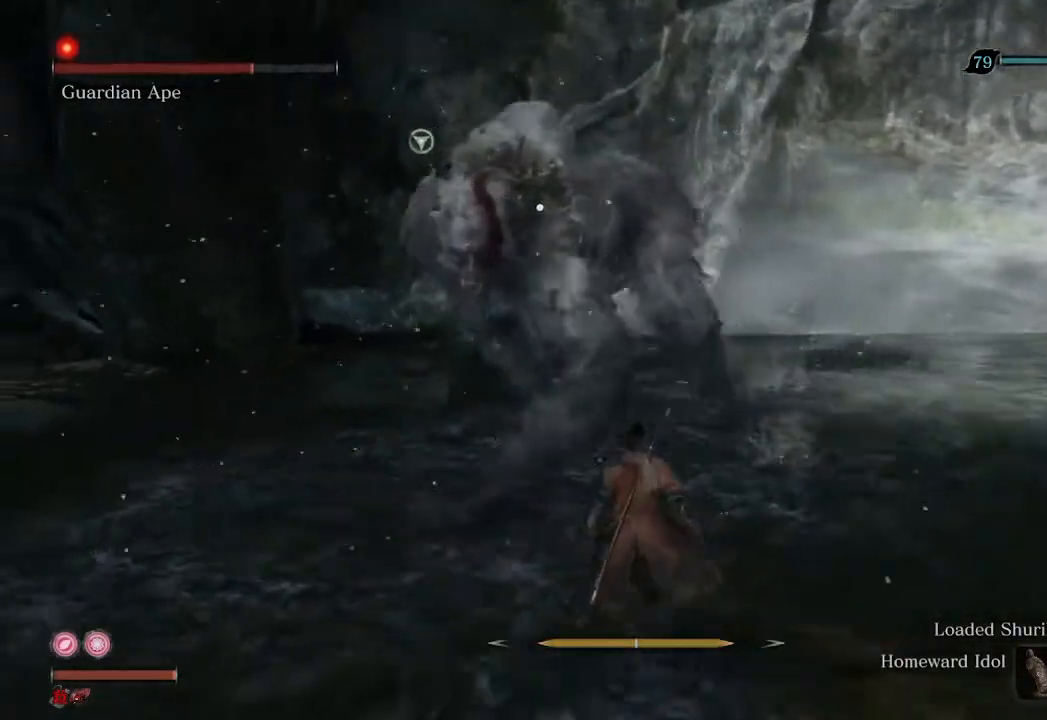
{"buttons": ["R1"], "left_stick": "center", "right_stick": "center", "events": [[400, "left_stick", "center"]]}
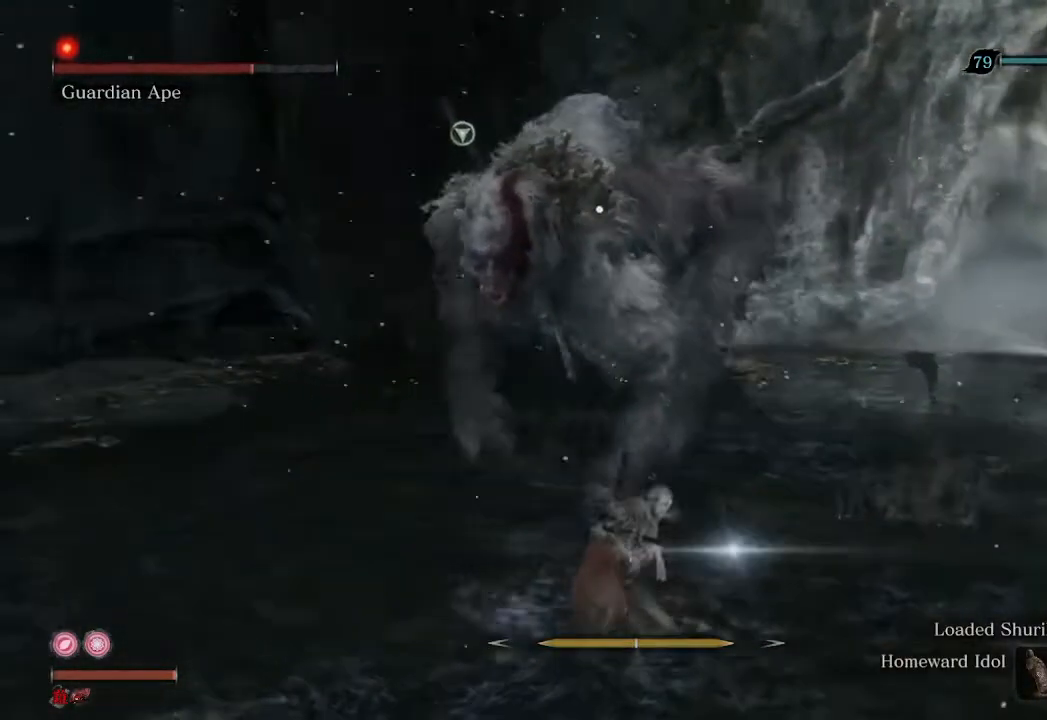
{"buttons": ["R1"], "left_stick": "center", "right_stick": "center", "events": [[333, "R1", "up"], [500, "R1", "down"]]}
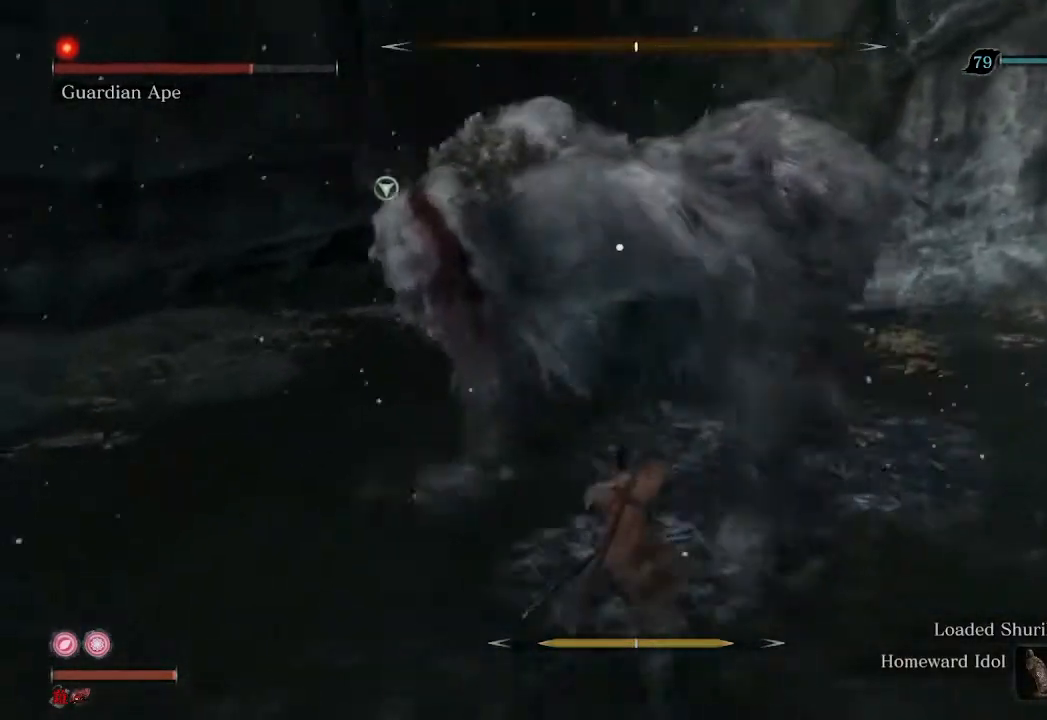
{"buttons": [], "left_stick": "center", "right_stick": "center", "events": [[133, "R1", "up"]]}